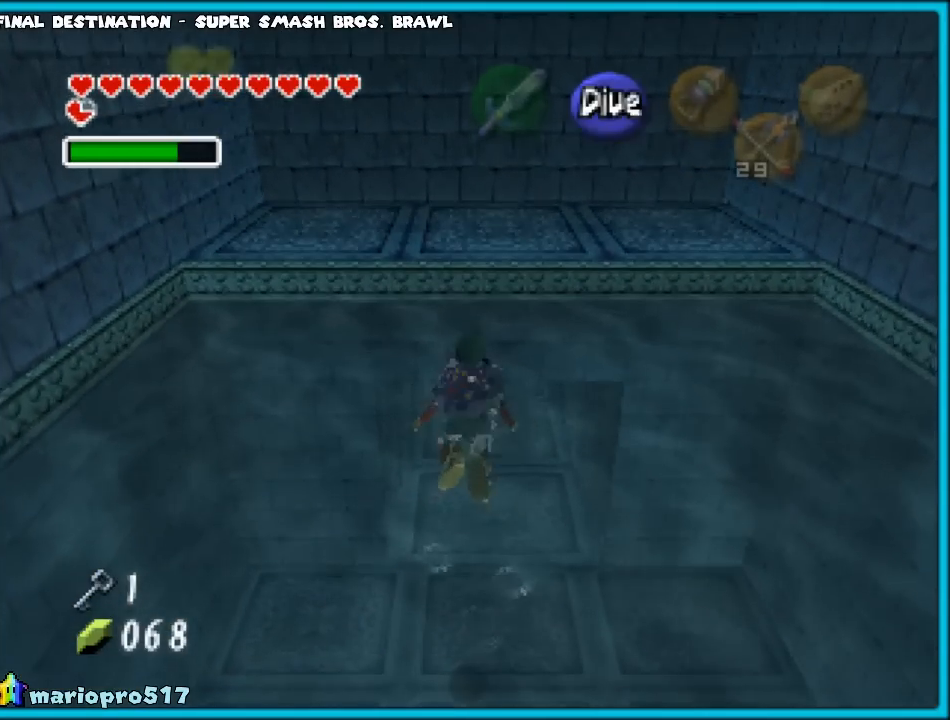
Gameplay with a controller (Nintendo layout); each line is a JSON object with the inputs held at the frame after it. "events" lists button and stick changes between this image and that frame as [ms after this image, input, new state], when the widget could be followed in between. Not read: L1 L3 R3.
{"buttons": [], "left_stick": "up", "events": []}
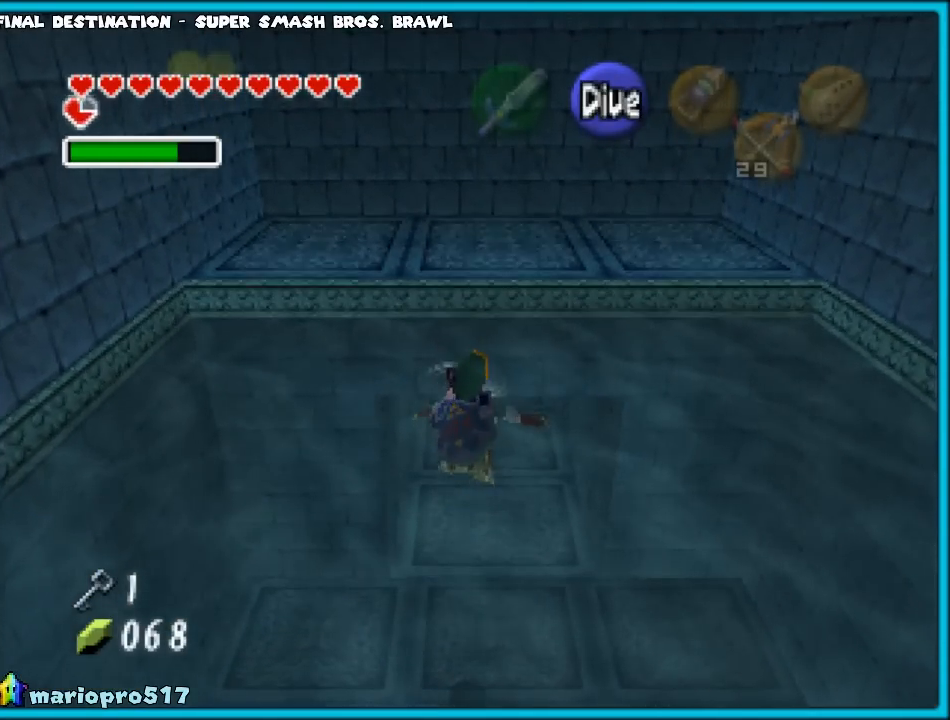
{"buttons": [], "left_stick": "up", "events": []}
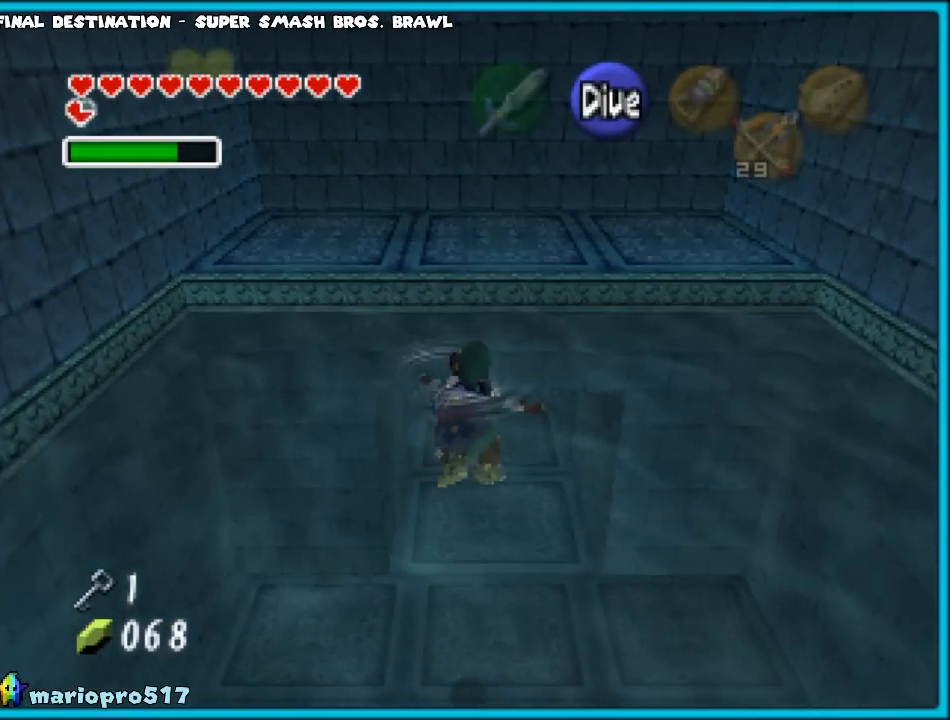
{"buttons": [], "left_stick": "up", "events": []}
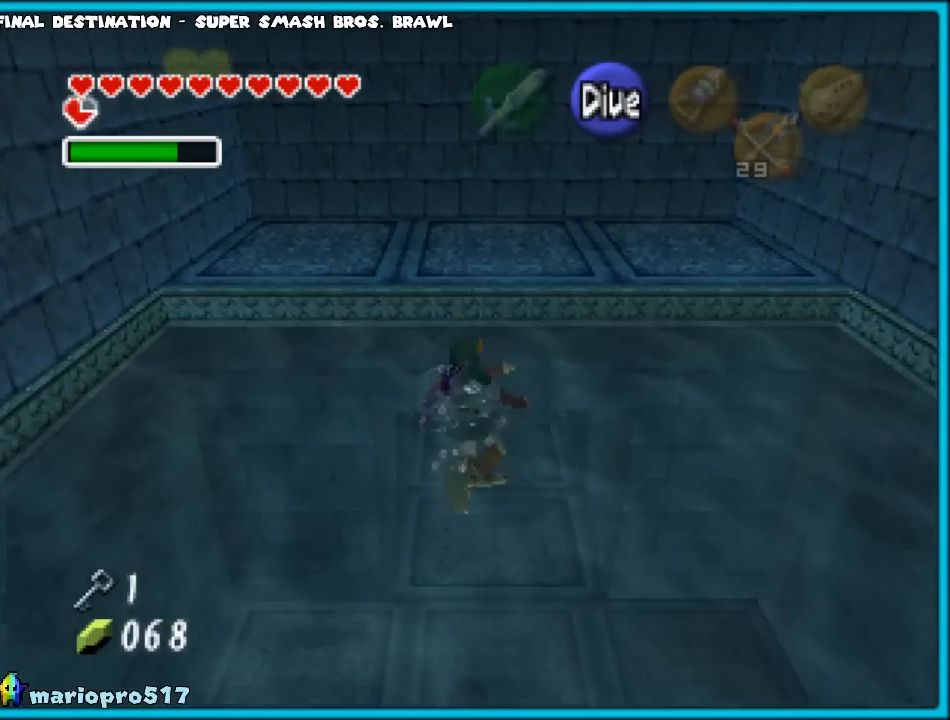
{"buttons": [], "left_stick": "up", "events": []}
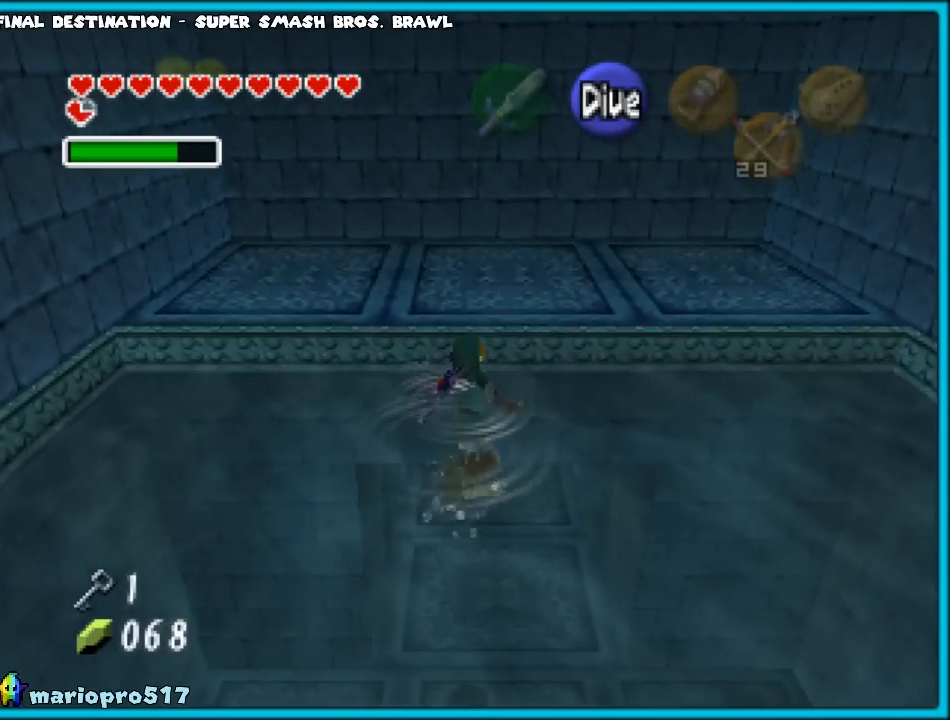
{"buttons": [], "left_stick": "up", "events": []}
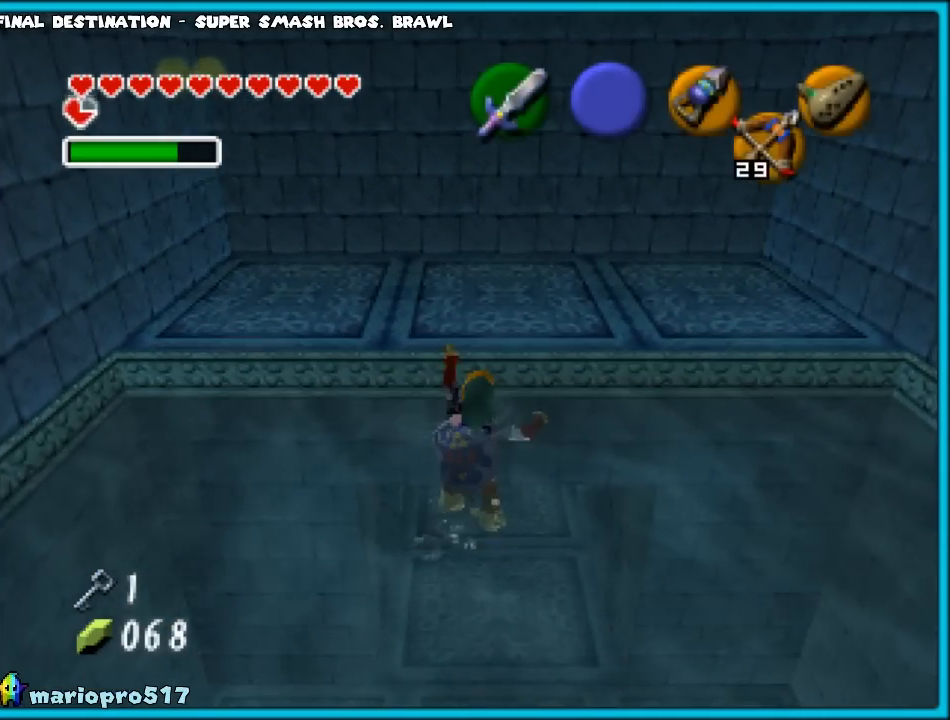
{"buttons": [], "left_stick": "up", "events": []}
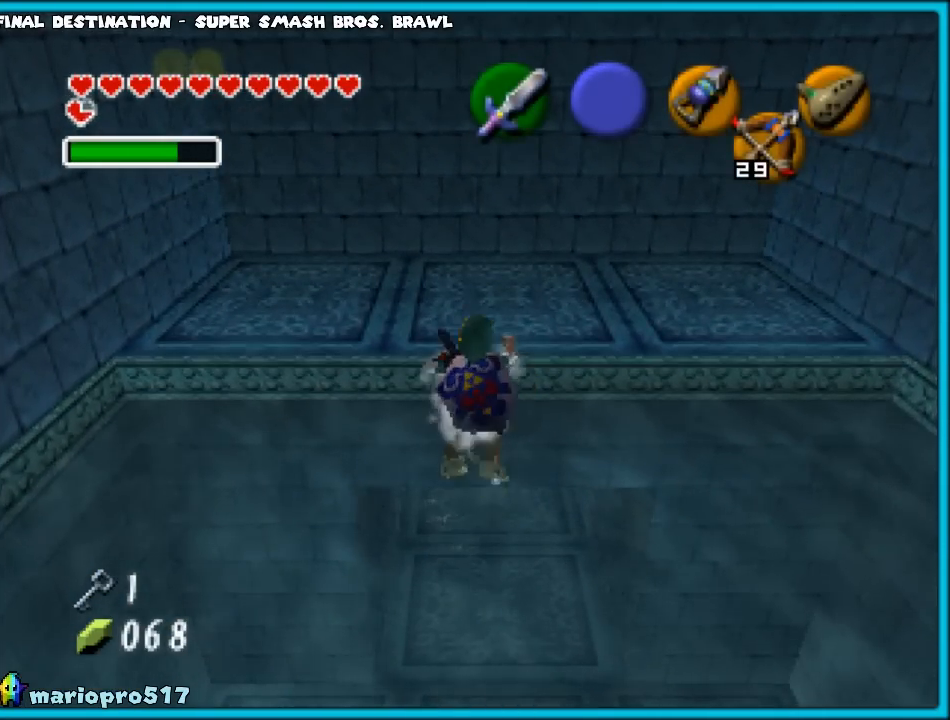
{"buttons": [], "left_stick": "up", "events": []}
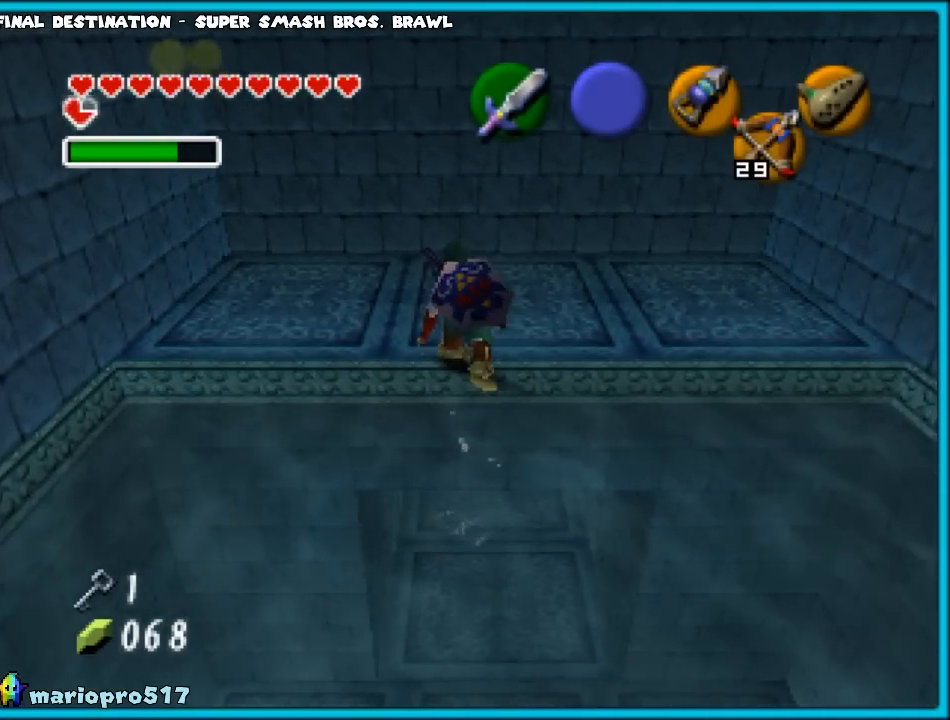
{"buttons": [], "left_stick": "up", "events": []}
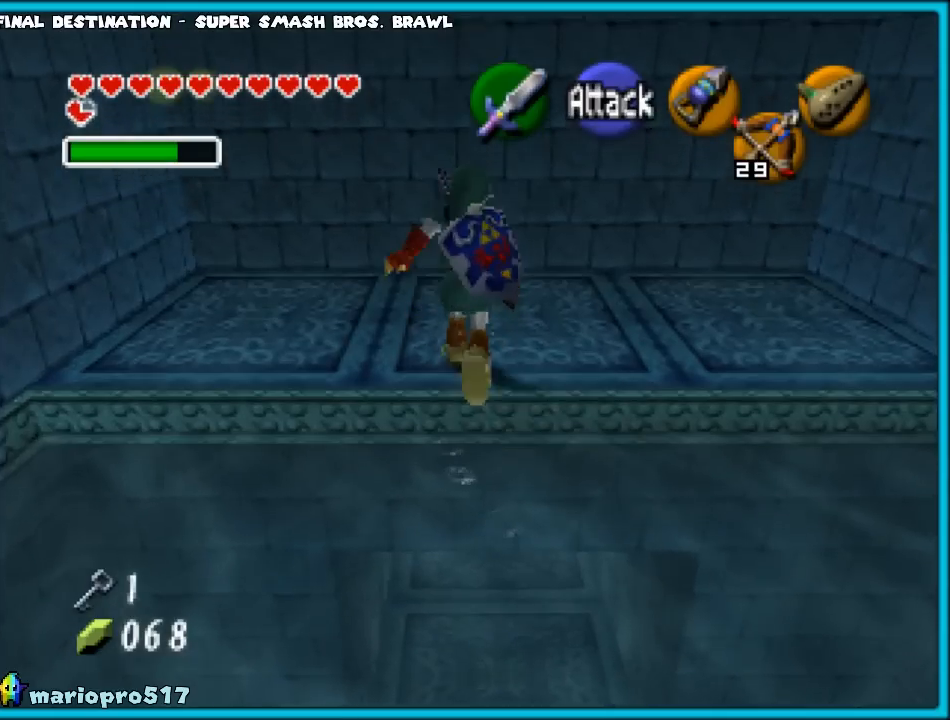
{"buttons": [], "left_stick": "up", "events": []}
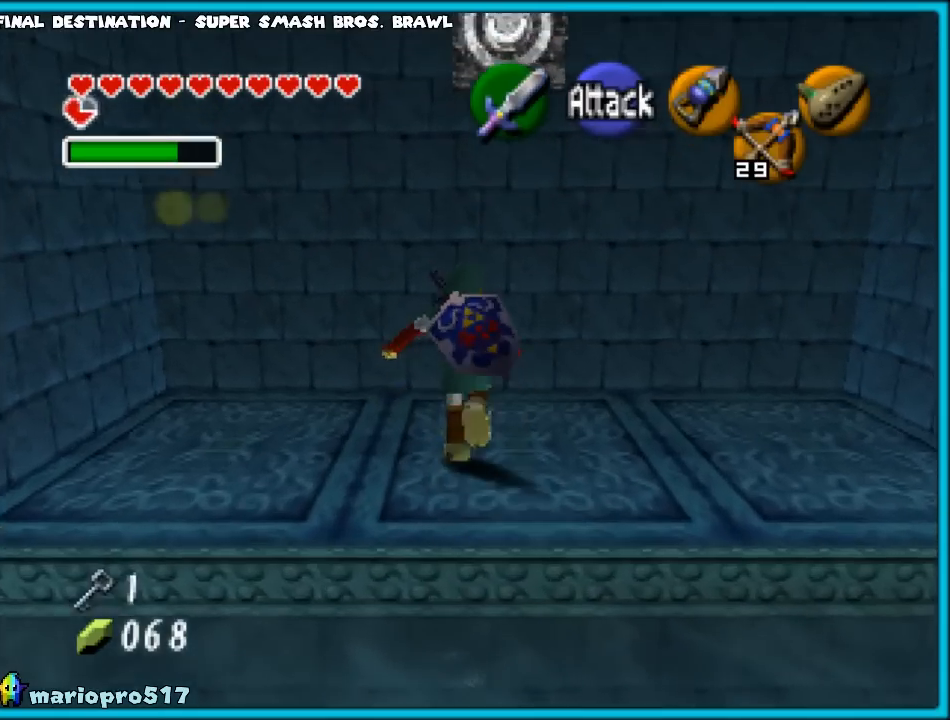
{"buttons": [], "left_stick": "up", "events": []}
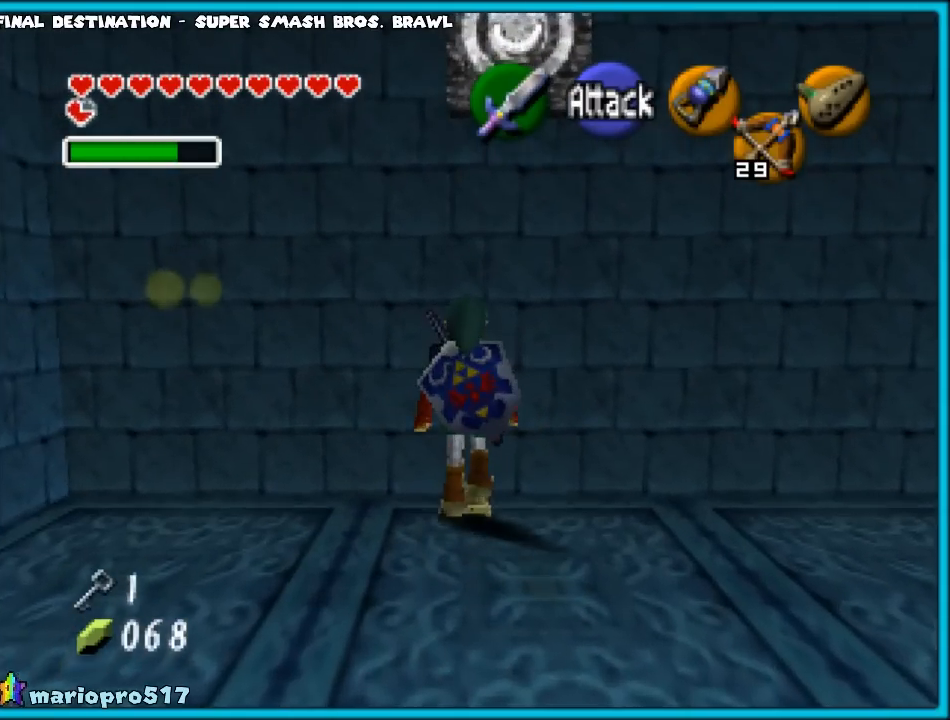
{"buttons": [], "left_stick": "center", "events": [[300, "left_stick", "center"]]}
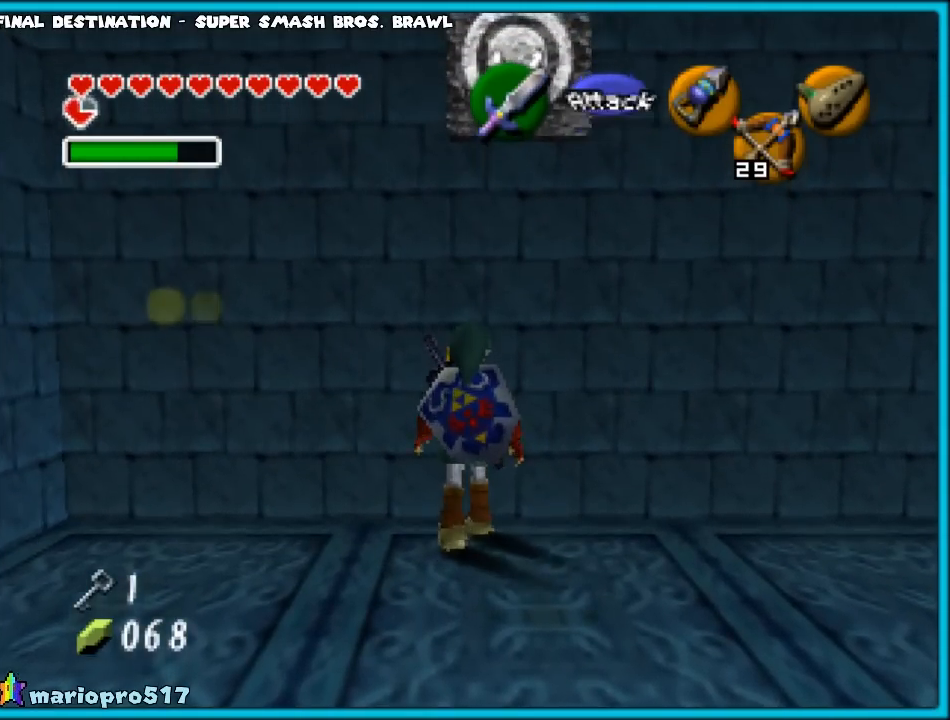
{"buttons": ["Z"], "left_stick": "center", "events": [[250, "left_stick", "down"], [400, "left_stick", "center"], [467, "Z", "down"]]}
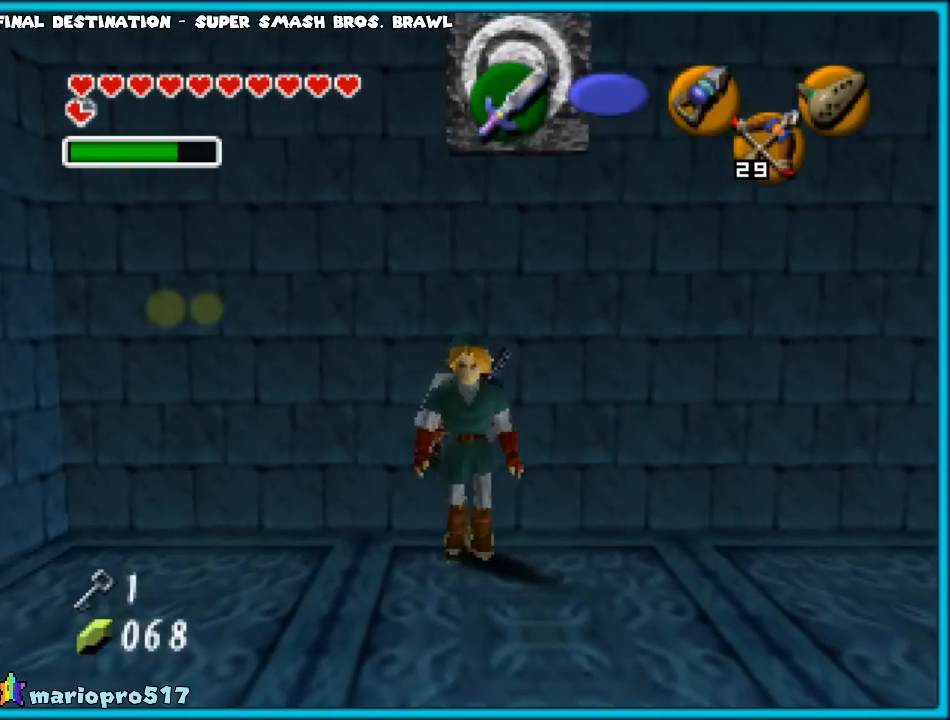
{"buttons": [], "left_stick": "center", "events": [[33, "Z", "up"]]}
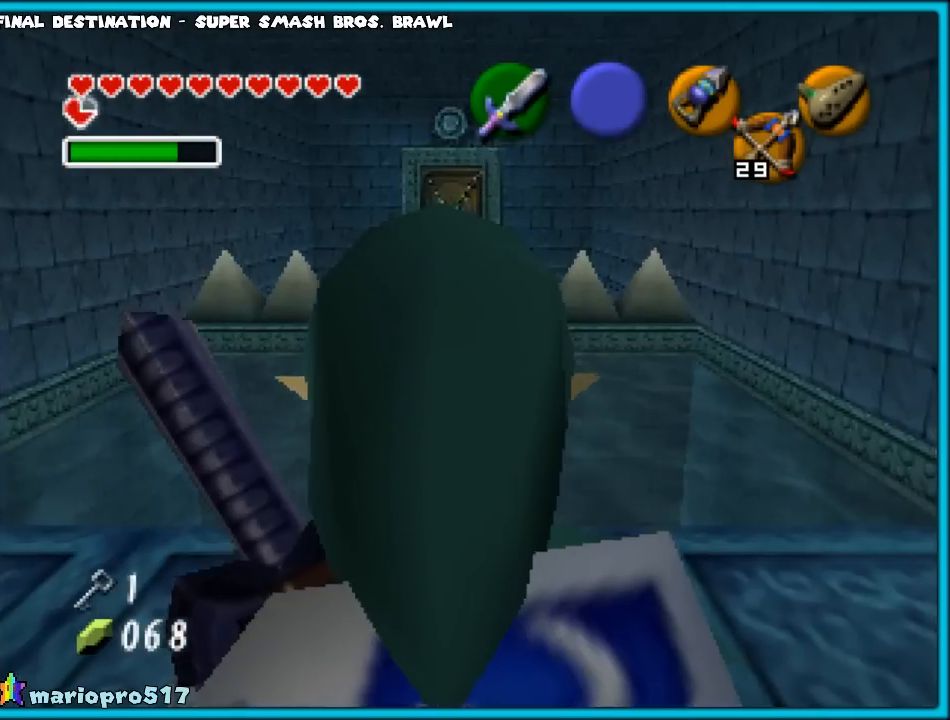
{"buttons": [], "left_stick": "center", "events": []}
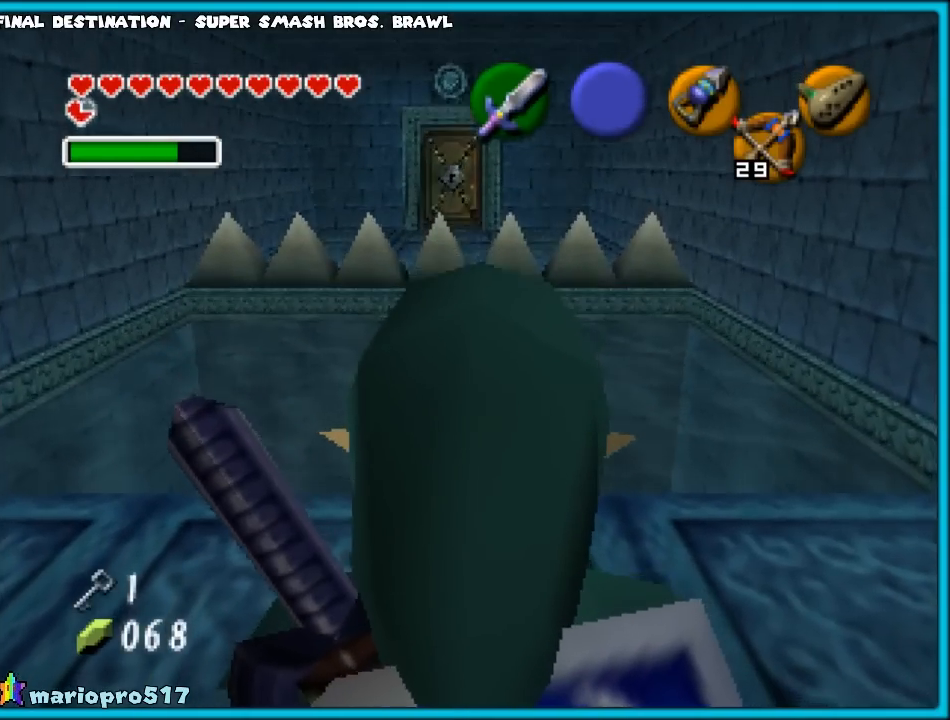
{"buttons": [], "left_stick": "center", "events": []}
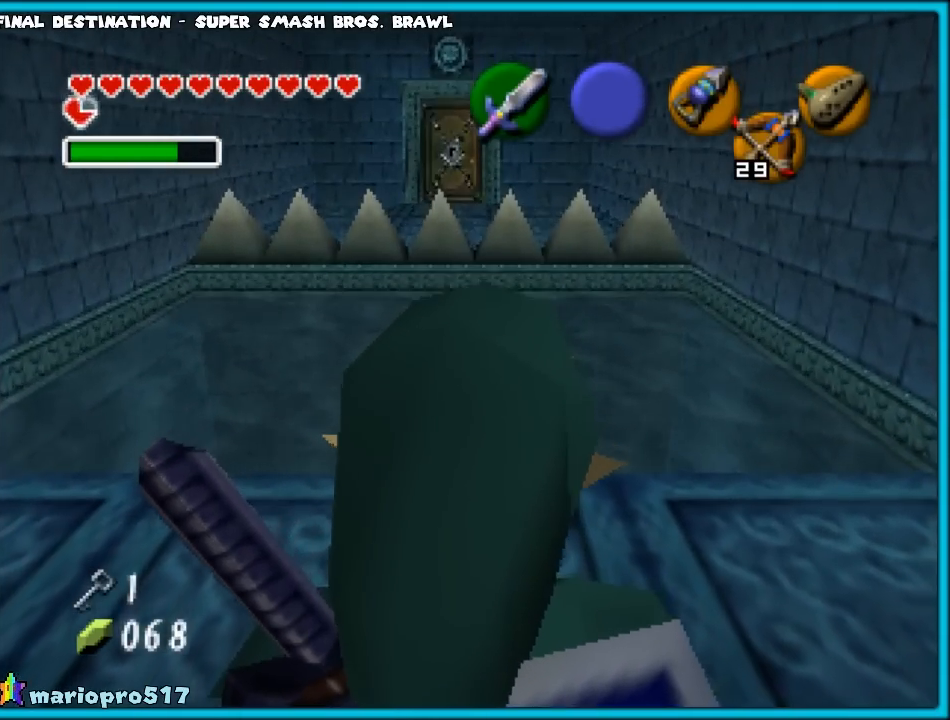
{"buttons": [], "left_stick": "center", "events": []}
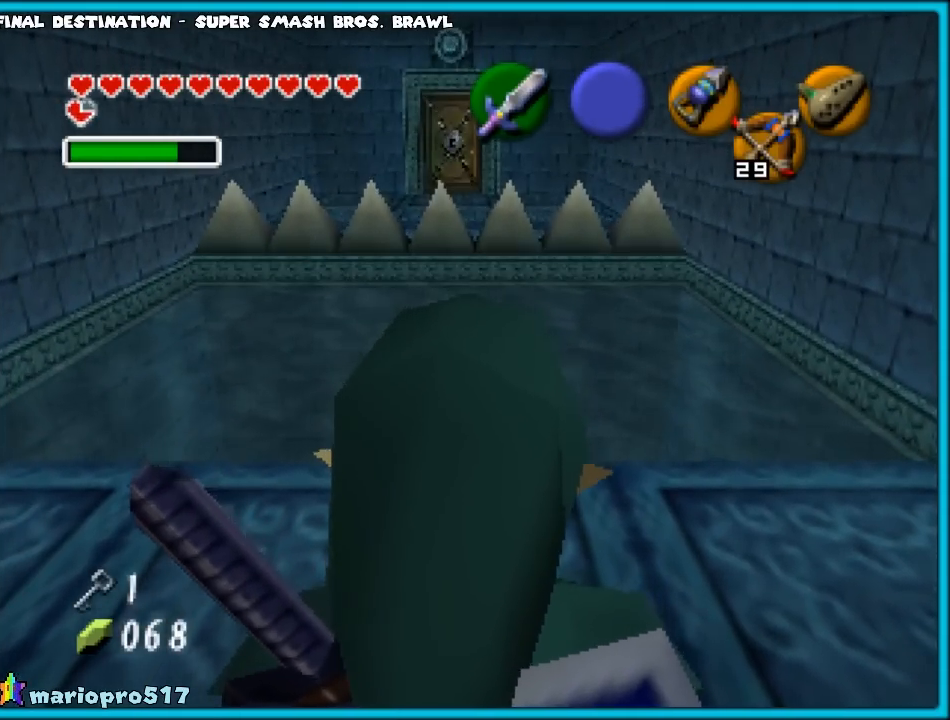
{"buttons": ["B"], "left_stick": "center", "events": [[483, "B", "down"]]}
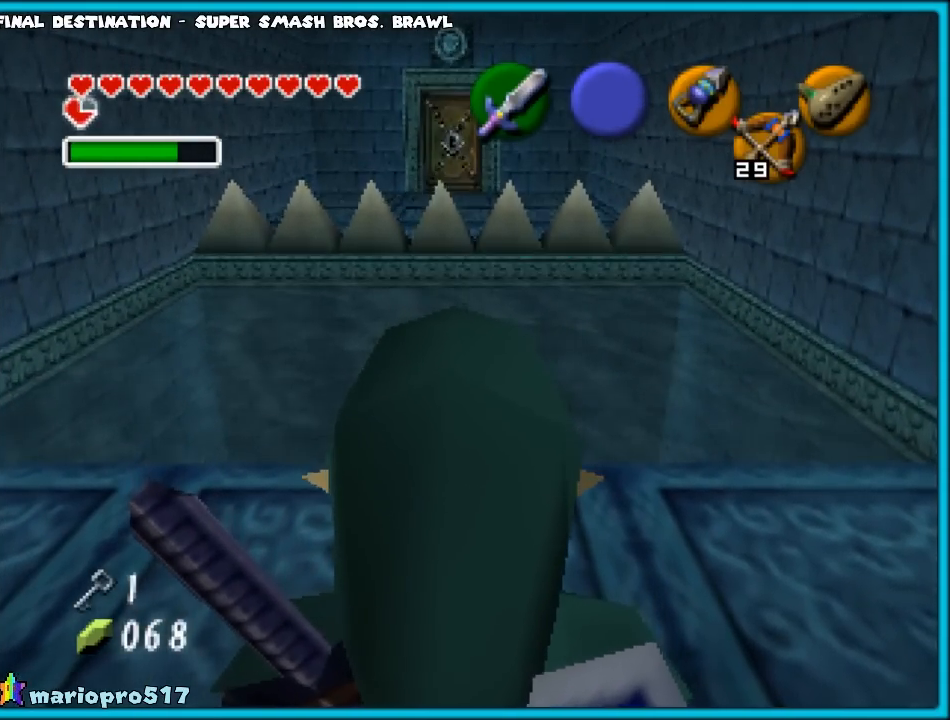
{"buttons": [], "left_stick": "up", "events": [[100, "B", "up"], [100, "left_stick", "up"]]}
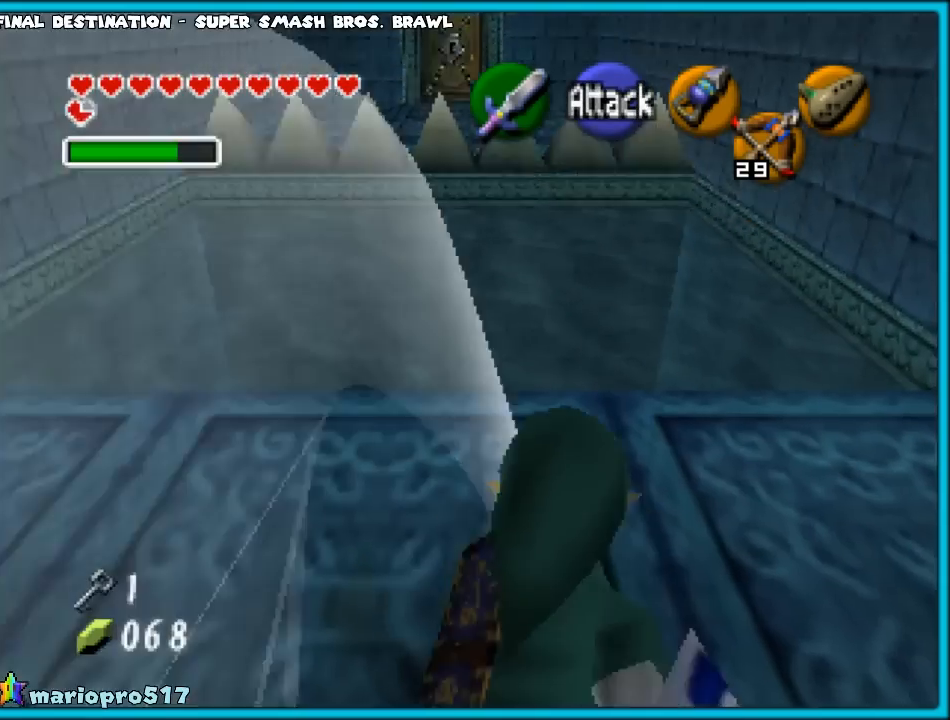
{"buttons": [], "left_stick": "up", "events": [[183, "A", "down"], [283, "A", "up"], [350, "A", "down"], [483, "A", "up"]]}
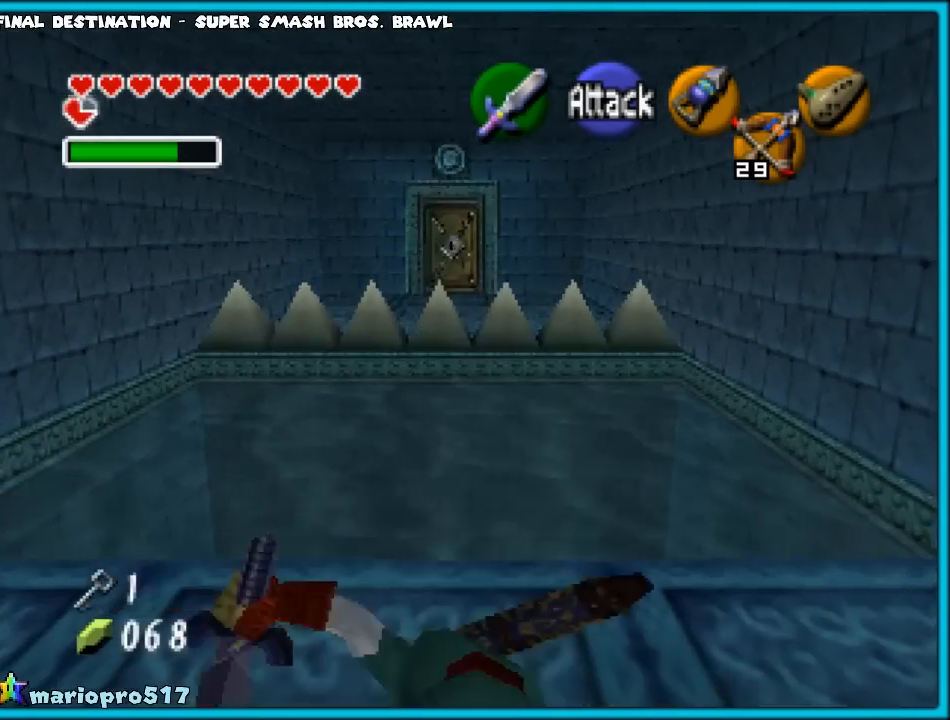
{"buttons": [], "left_stick": "up", "events": [[433, "A", "down"], [500, "A", "up"]]}
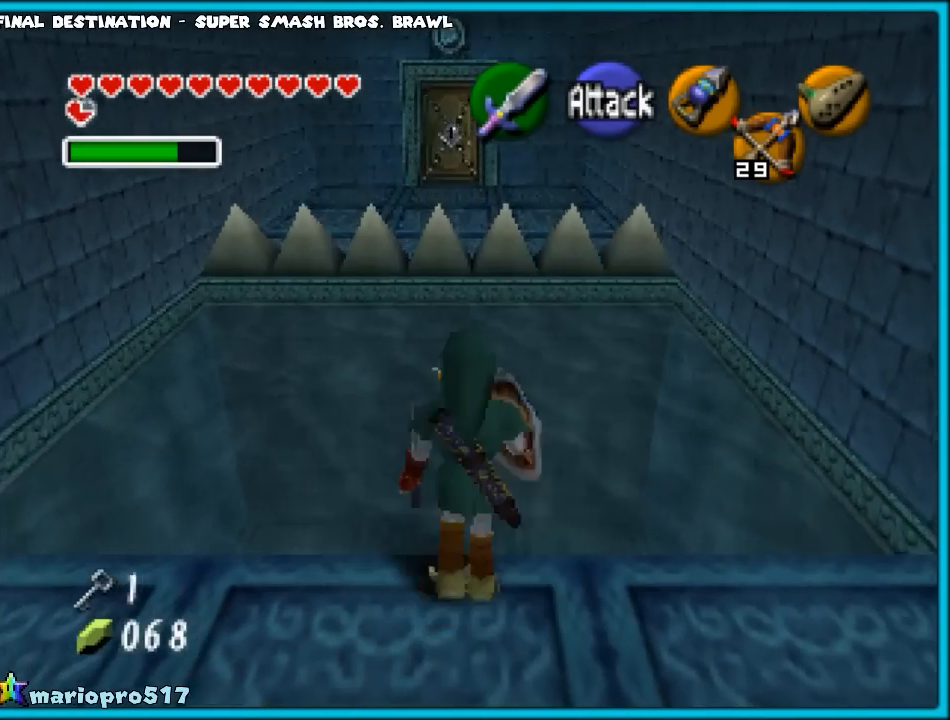
{"buttons": [], "left_stick": "up", "events": [[83, "A", "down"], [217, "A", "up"]]}
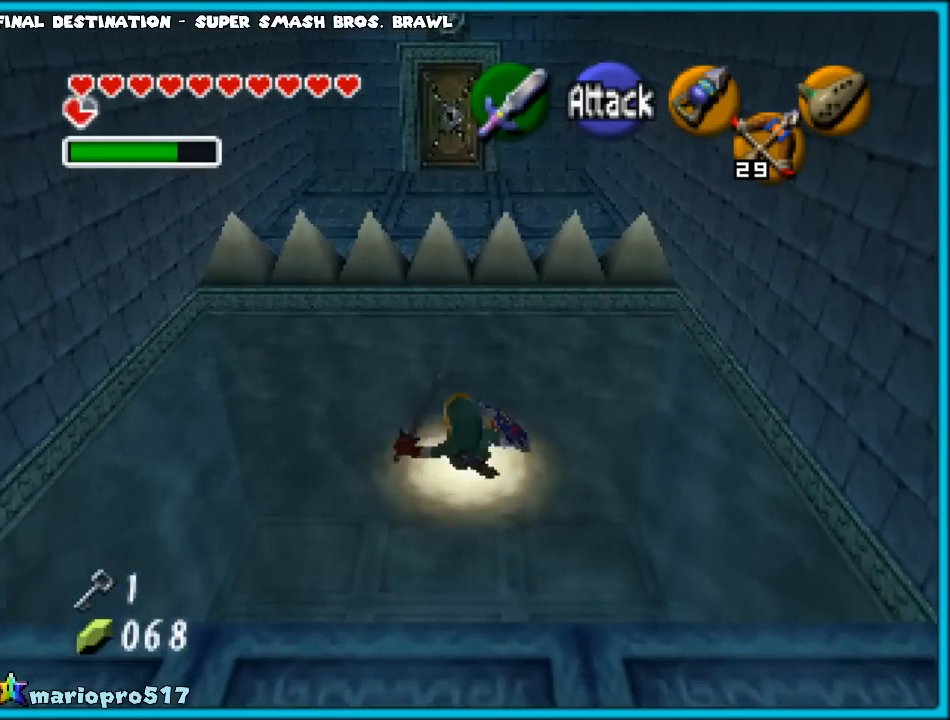
{"buttons": ["A", "Z"], "left_stick": "up", "events": [[283, "Z", "down"], [333, "A", "down"], [400, "A", "up"], [483, "A", "down"]]}
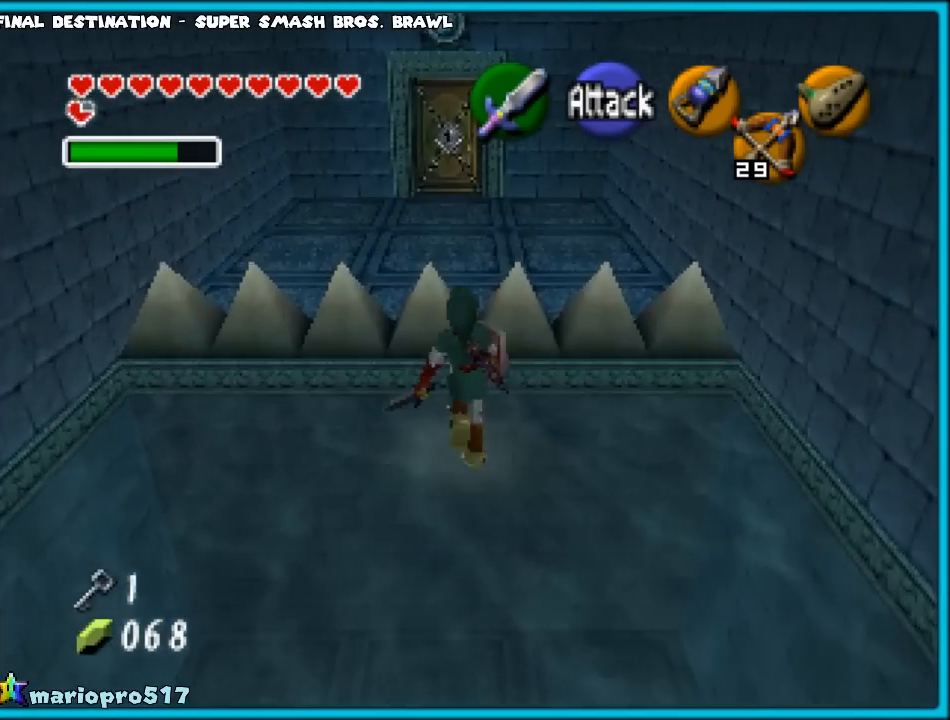
{"buttons": ["Z"], "left_stick": "up", "events": [[33, "A", "up"], [67, "A", "down"], [150, "A", "up"]]}
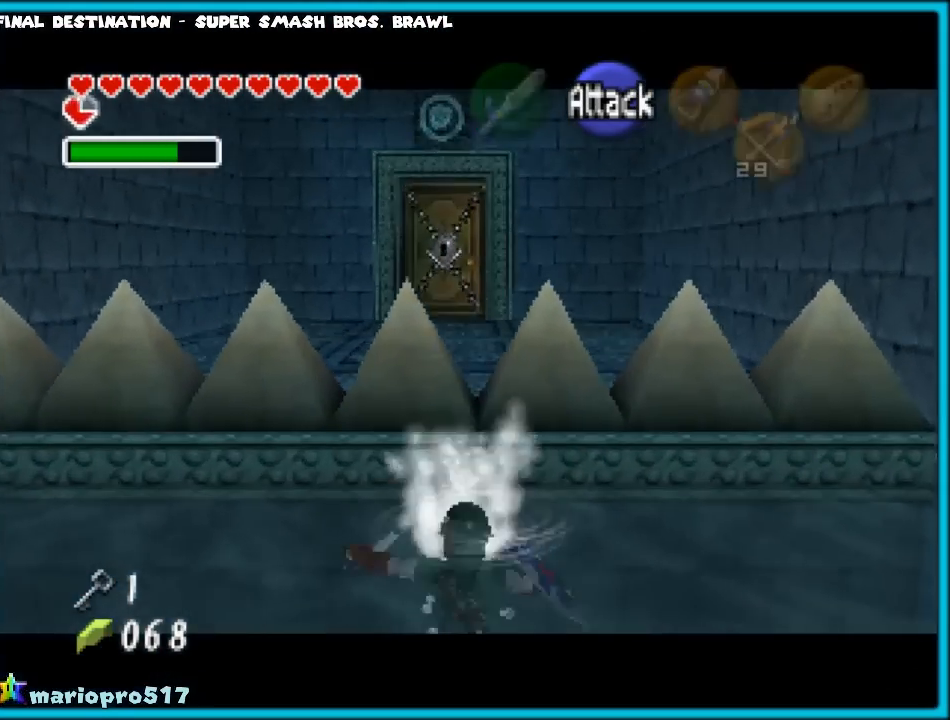
{"buttons": [], "left_stick": "down", "events": [[117, "Z", "up"], [133, "left_stick", "center"], [267, "left_stick", "down"]]}
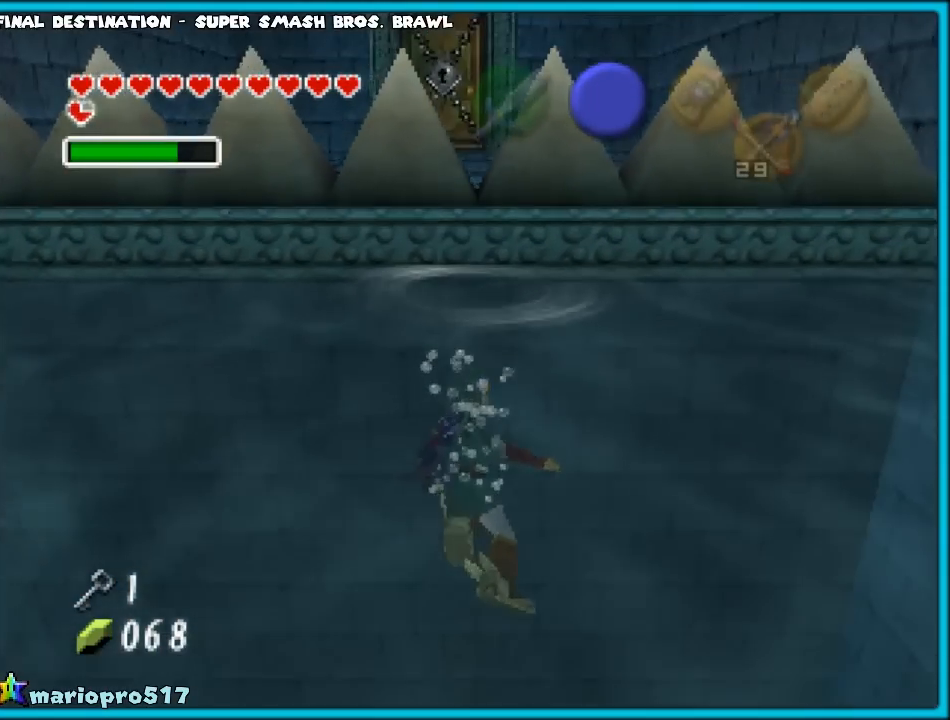
{"buttons": ["Z"], "left_stick": "center", "events": [[433, "Z", "down"], [483, "left_stick", "center"]]}
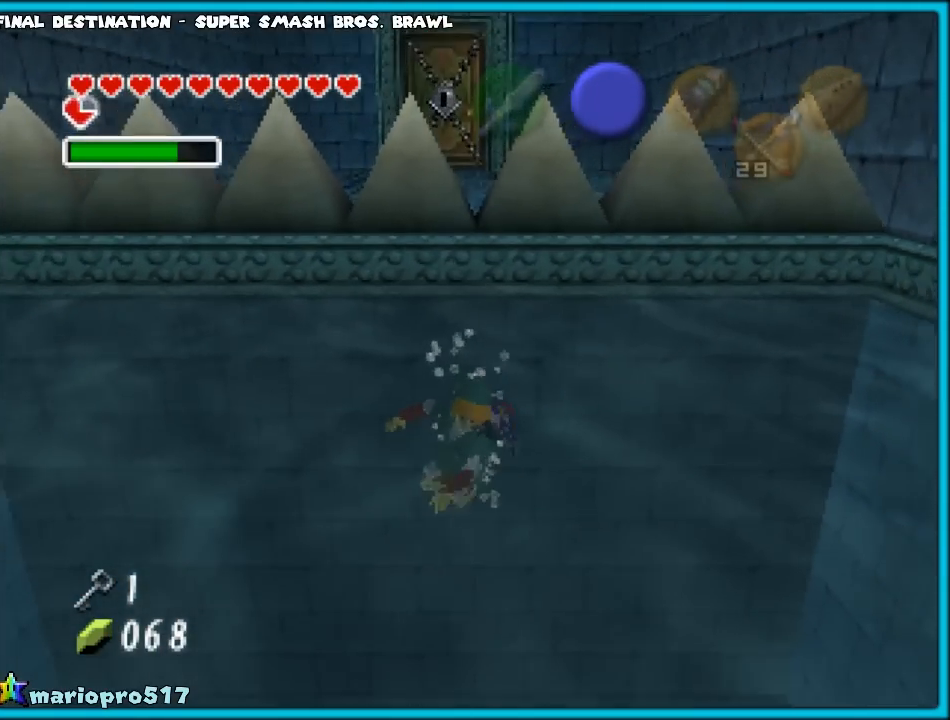
{"buttons": [], "left_stick": "up", "events": [[67, "Z", "up"], [183, "left_stick", "up"]]}
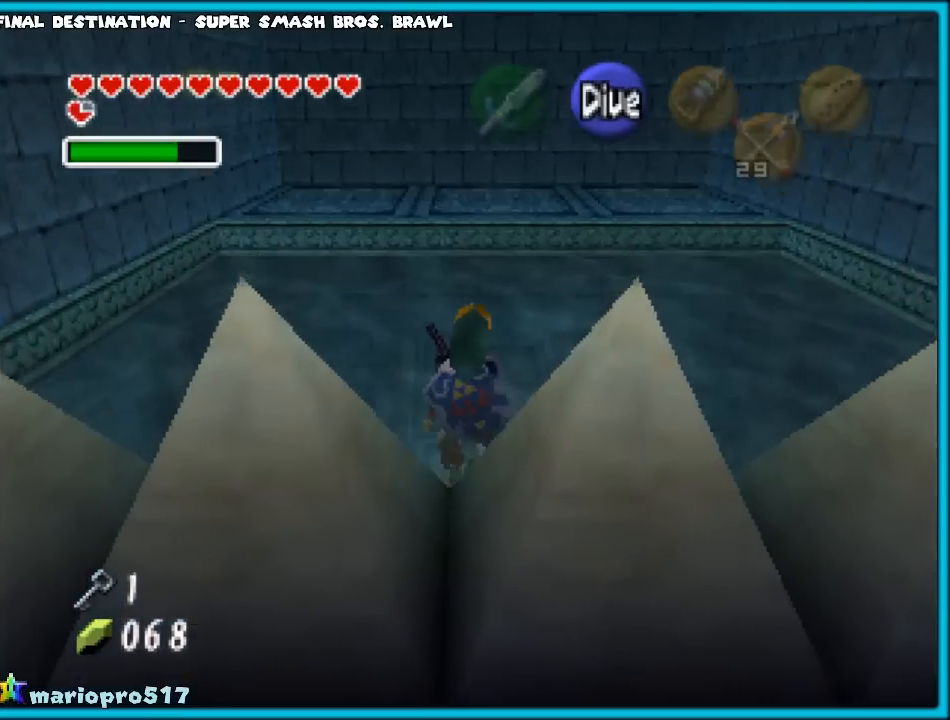
{"buttons": [], "left_stick": "up", "events": []}
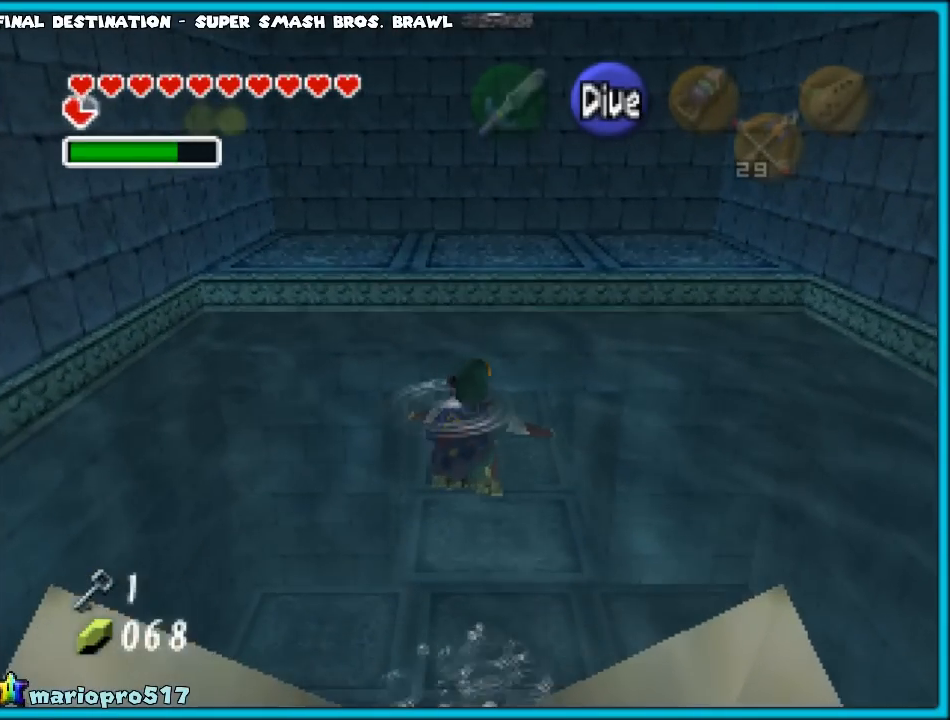
{"buttons": [], "left_stick": "up", "events": []}
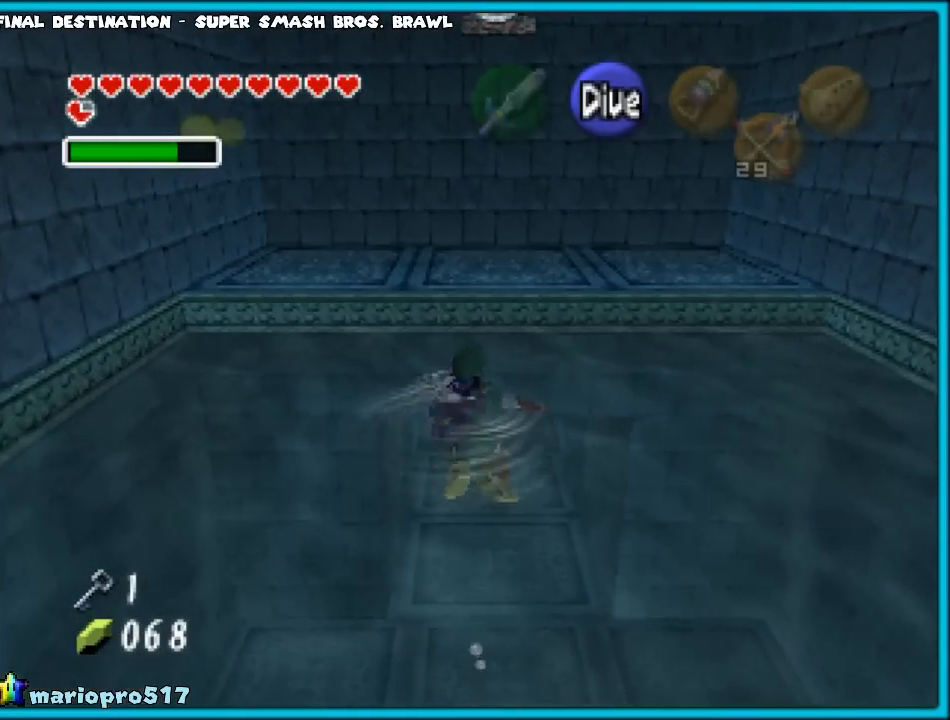
{"buttons": [], "left_stick": "up", "events": []}